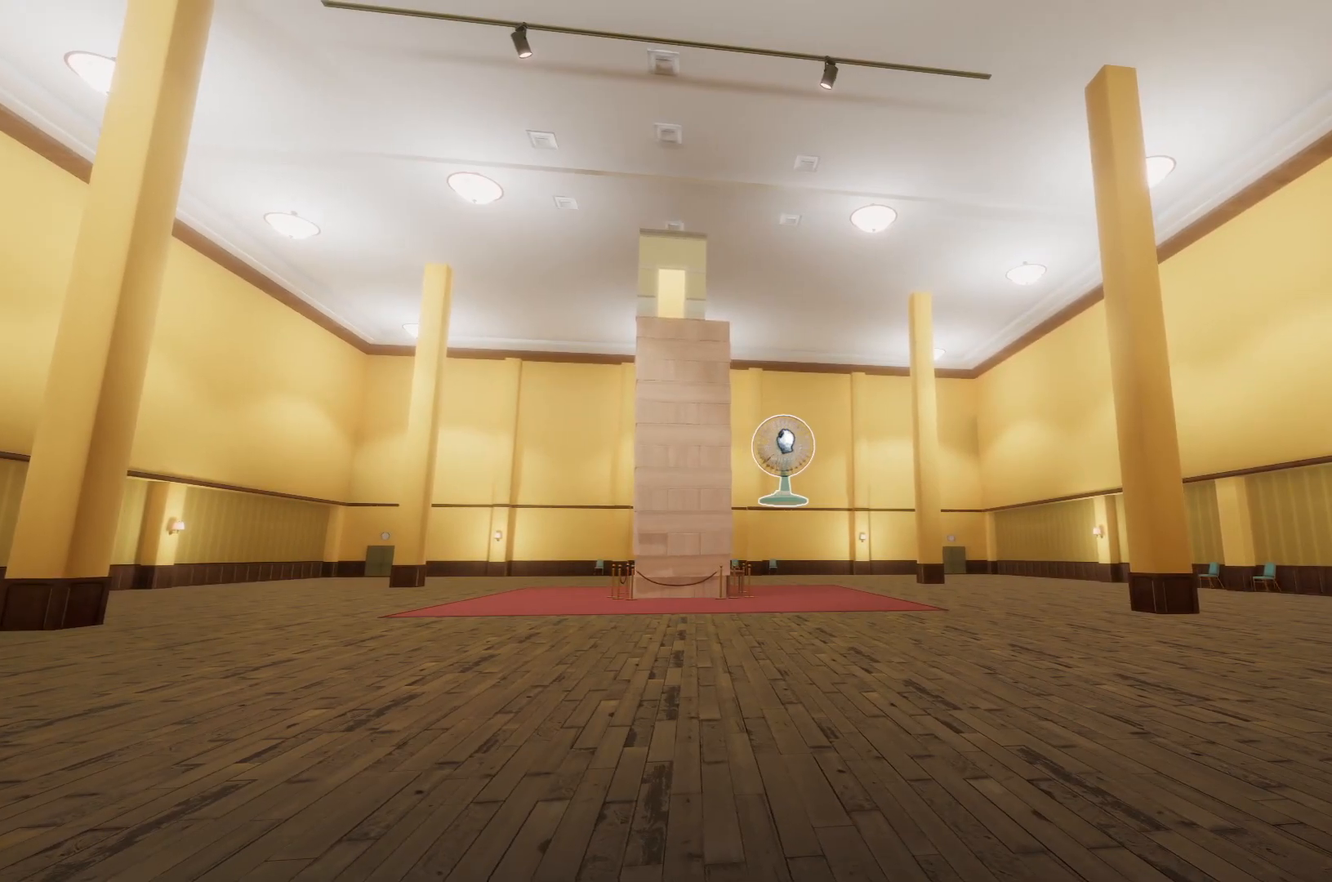
Gameplay with keyboard and mouse; each line is a JSON object with the keys and mouse buttons held at the frame after it. "events" lists presses ("down") and releases ("up") of "a", "d", "e", "f", "r", "s", "shift", "space", "w", "mouse_left", "mouse_wheel", "mouse_right", "mouse_mb4" and "mouse_mb5" between this image and that frame as [ms after this image, input, new state], when the widget could be followed in between. "mouse_left", "mouse_wheel", "mouse_right", "mouse_mb4", "mouse_mb5" = the "left", "wheel", "right", "mb4", "mb5" buttons of the "mouse" list. No other keys are recorded. "wheel" means that the mouse wheel is clicked or scrolled. Mouse movement is not recorded.
{"keys": [], "mouse": ["right"], "events": []}
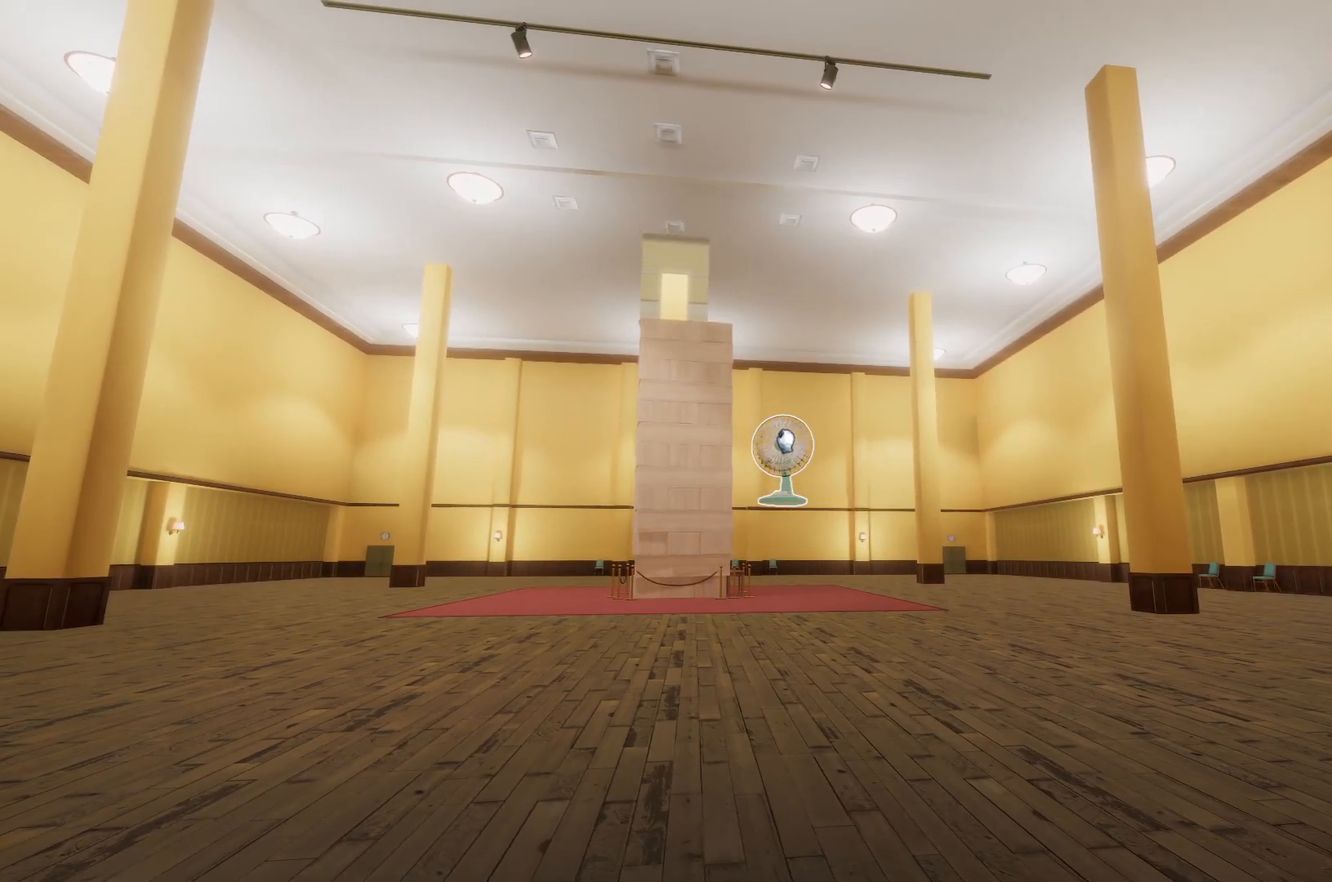
{"keys": ["w"], "mouse": [], "events": [[117, "mouse_right", "up"], [483, "w", "down"]]}
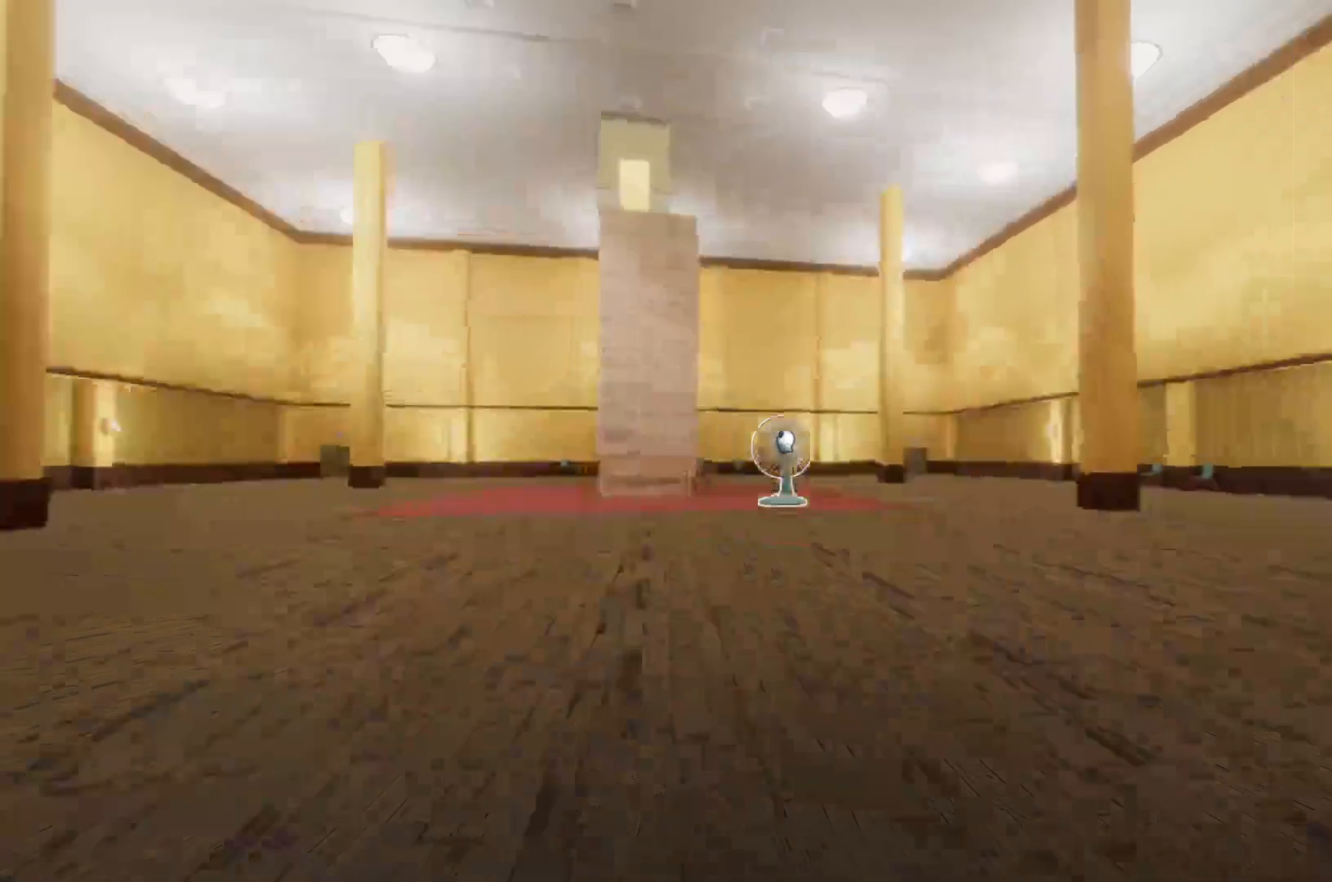
{"keys": ["w"], "mouse": [], "events": [[33, "w", "up"], [267, "w", "down"]]}
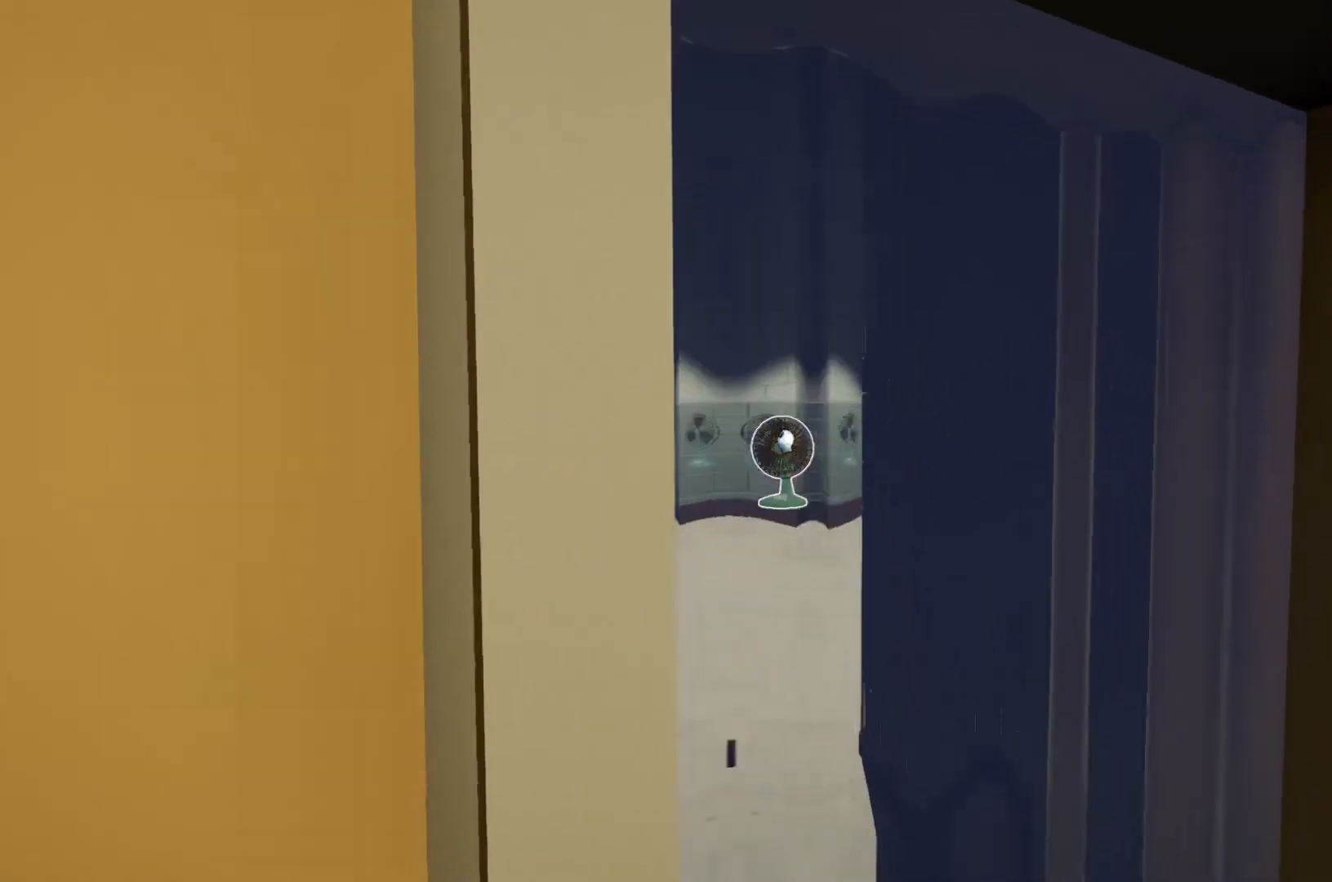
{"keys": [], "mouse": [], "events": [[467, "w", "up"]]}
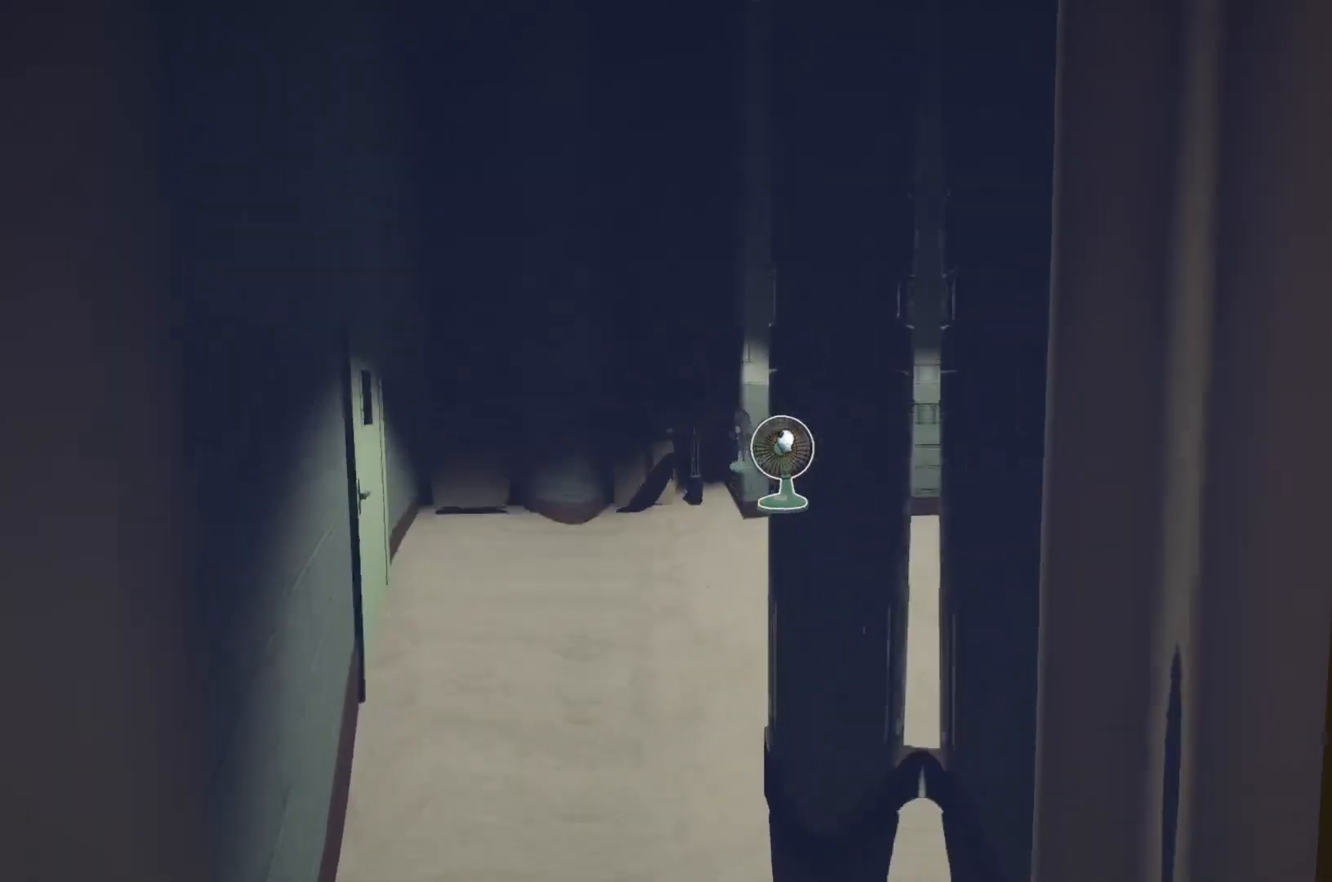
{"keys": [], "mouse": [], "events": [[67, "mouse_left", "down"], [117, "mouse_left", "up"], [150, "mouse_left", "down"], [250, "mouse_left", "up"]]}
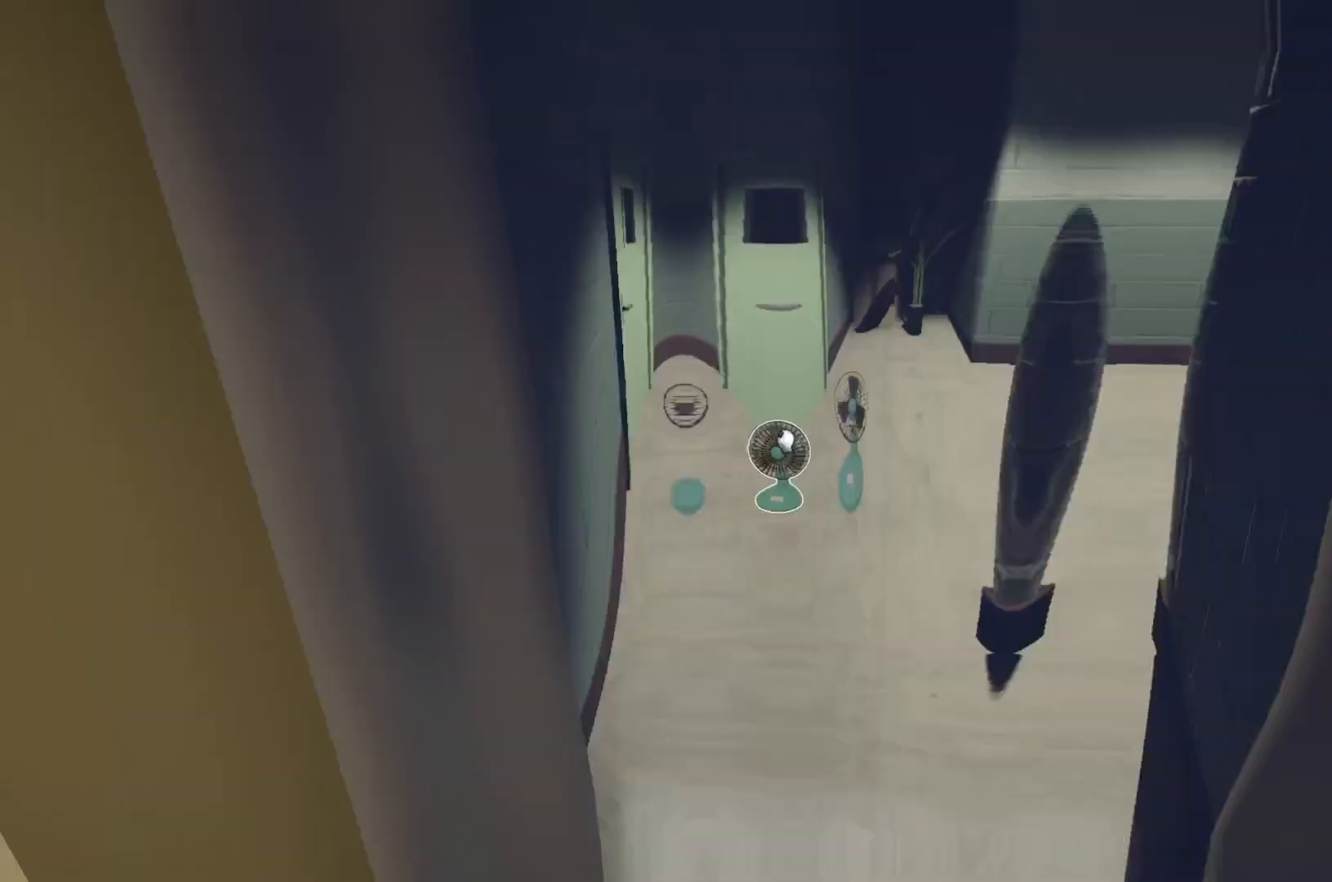
{"keys": [], "mouse": [], "events": []}
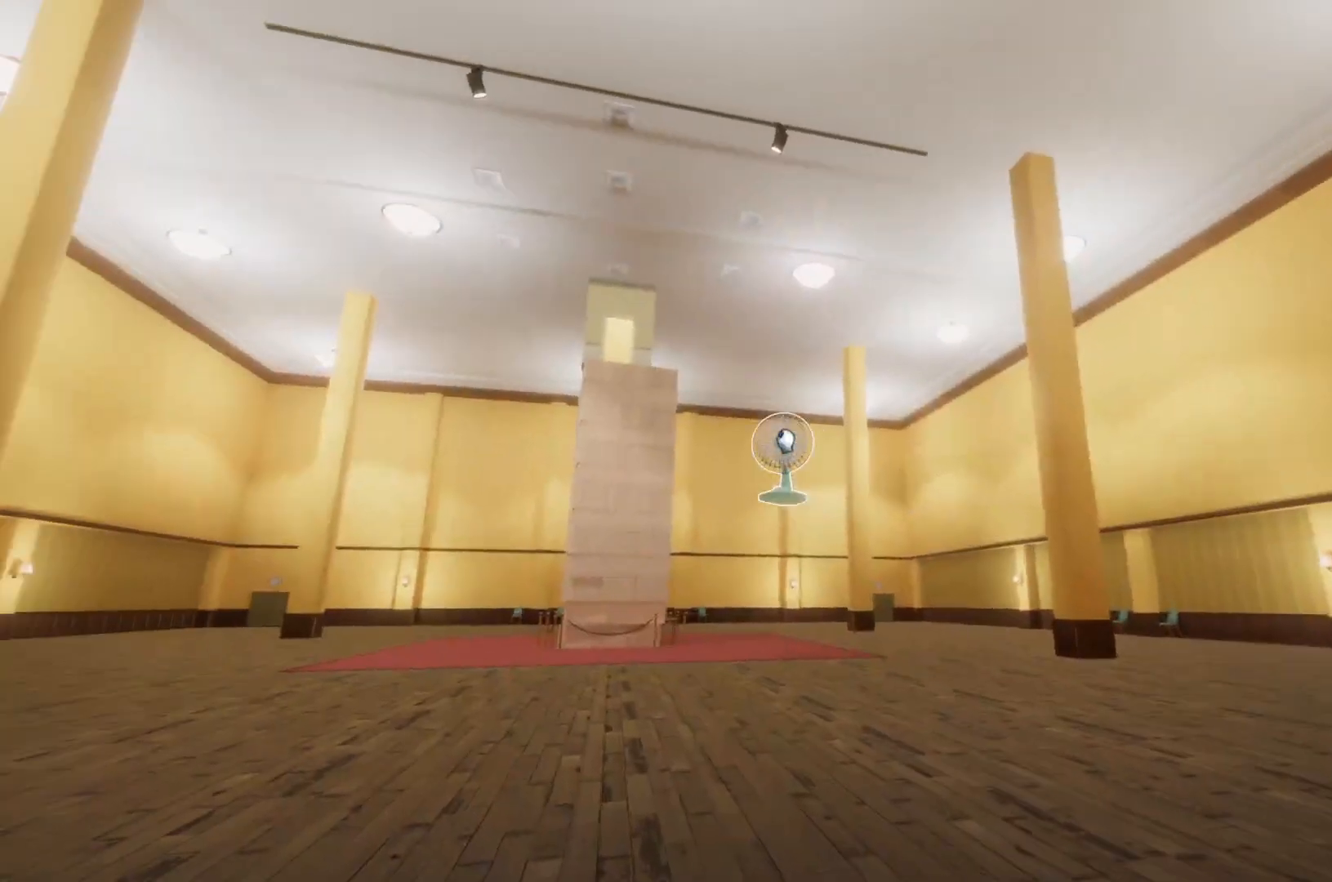
{"keys": [], "mouse": [], "events": []}
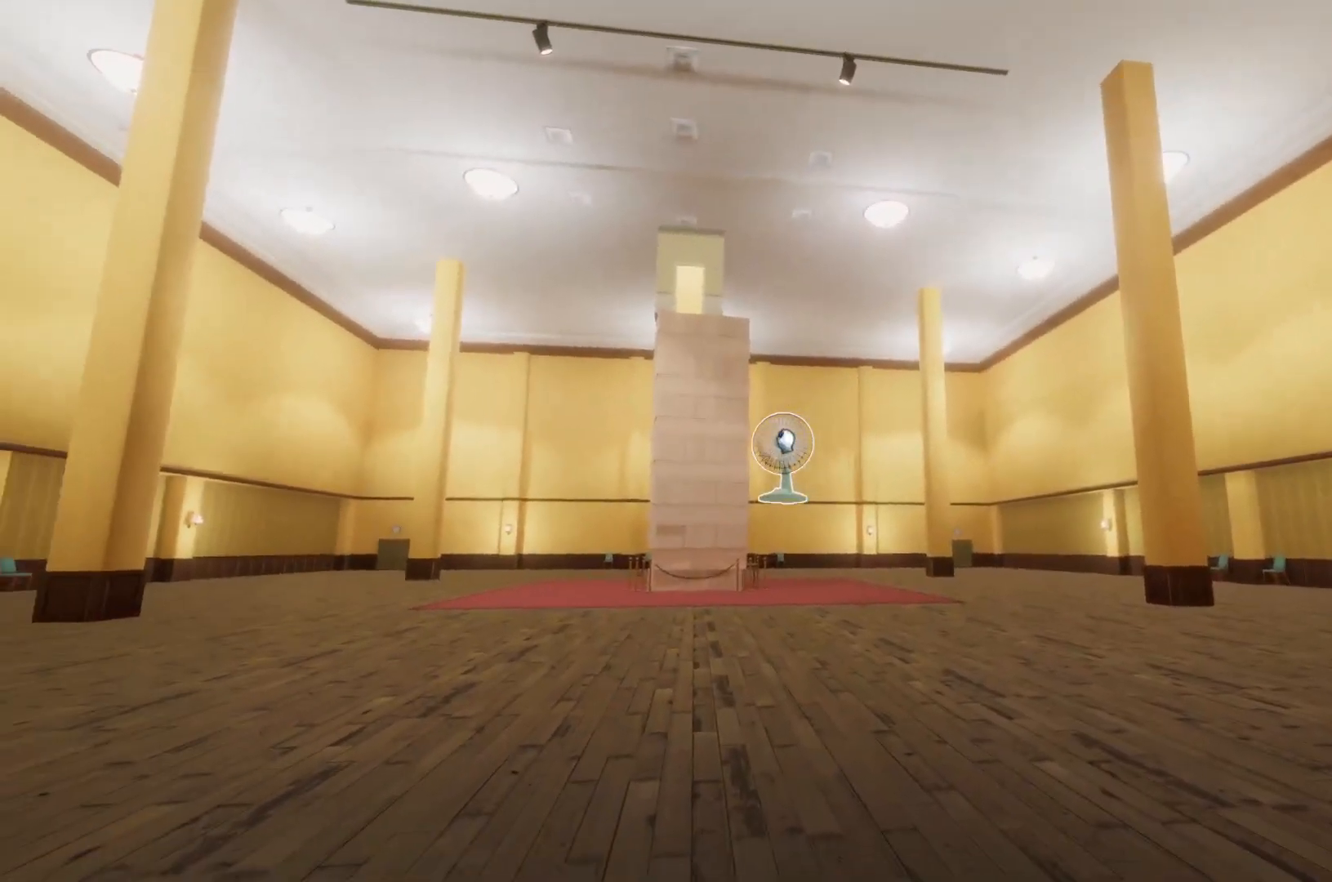
{"keys": [], "mouse": [], "events": []}
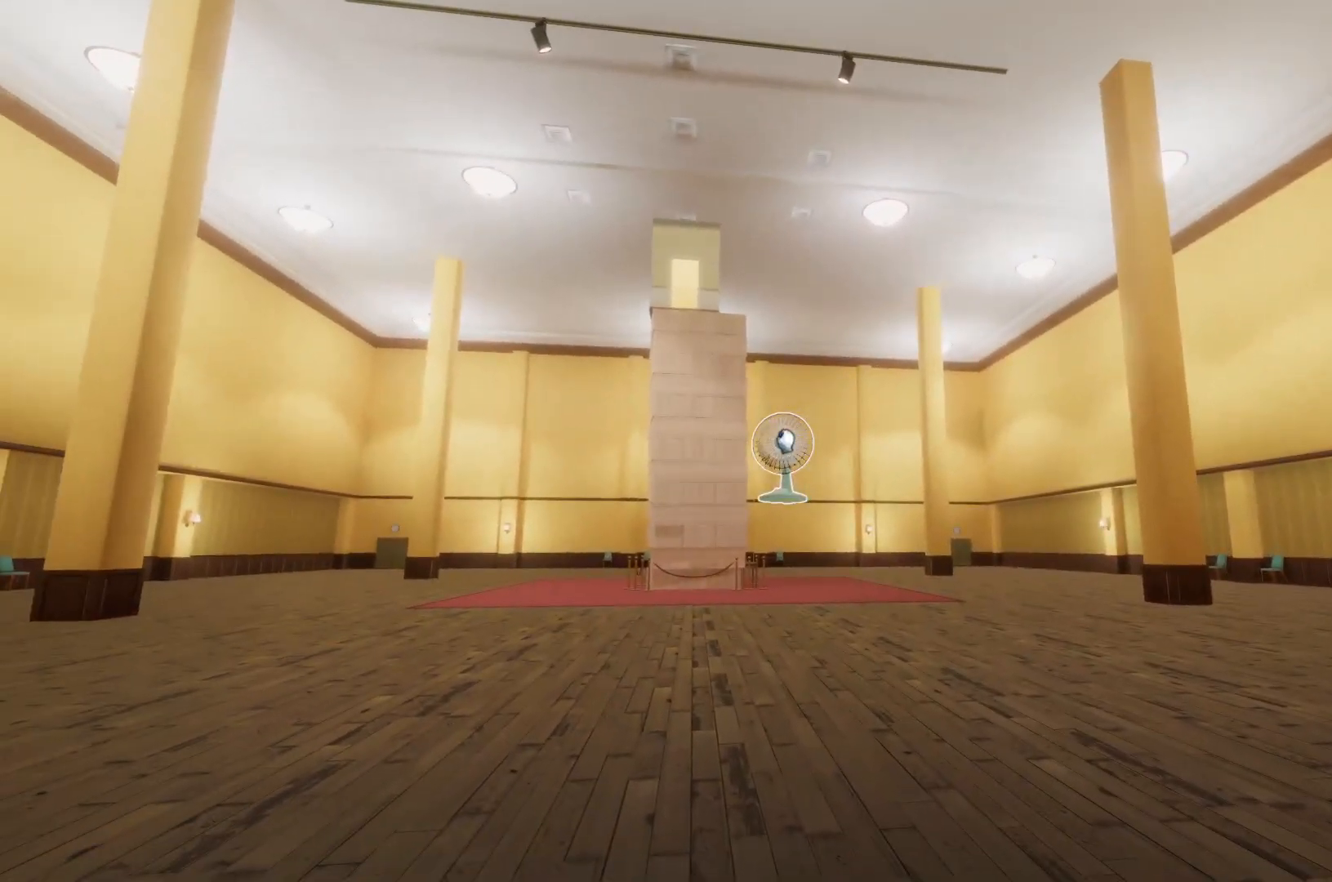
{"keys": [], "mouse": ["right"], "events": [[333, "mouse_right", "down"]]}
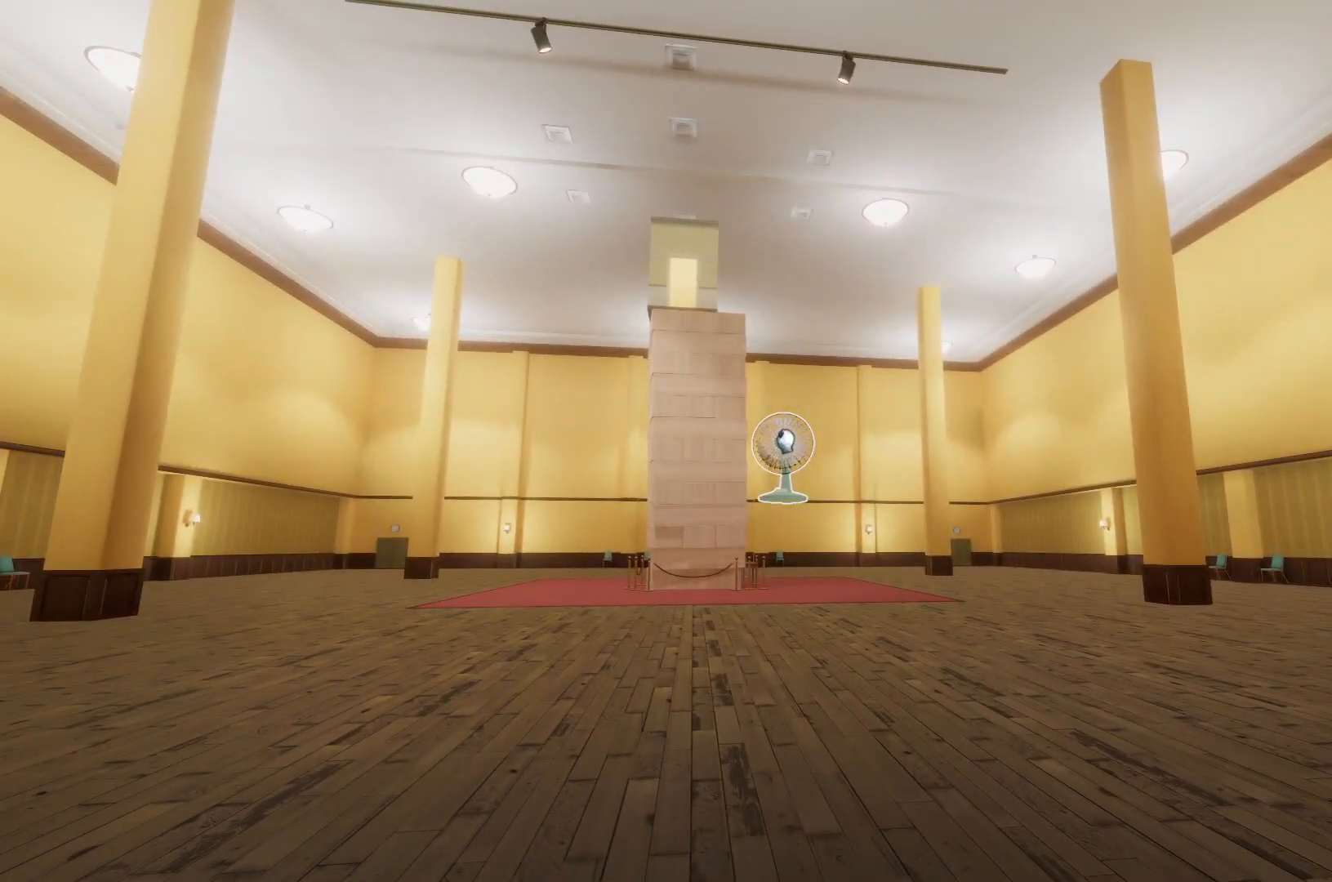
{"keys": [], "mouse": ["right"], "events": []}
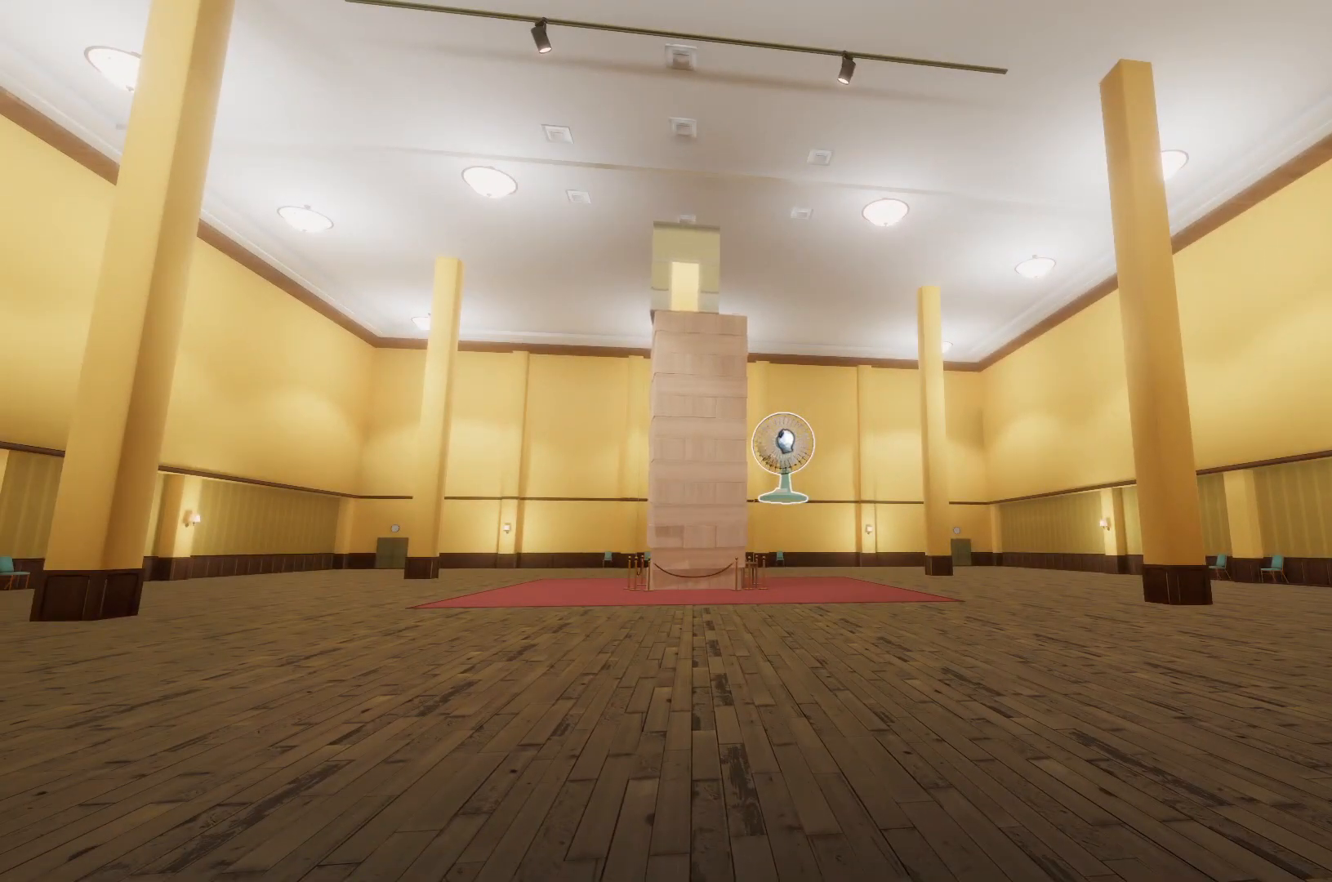
{"keys": [], "mouse": ["right"], "events": []}
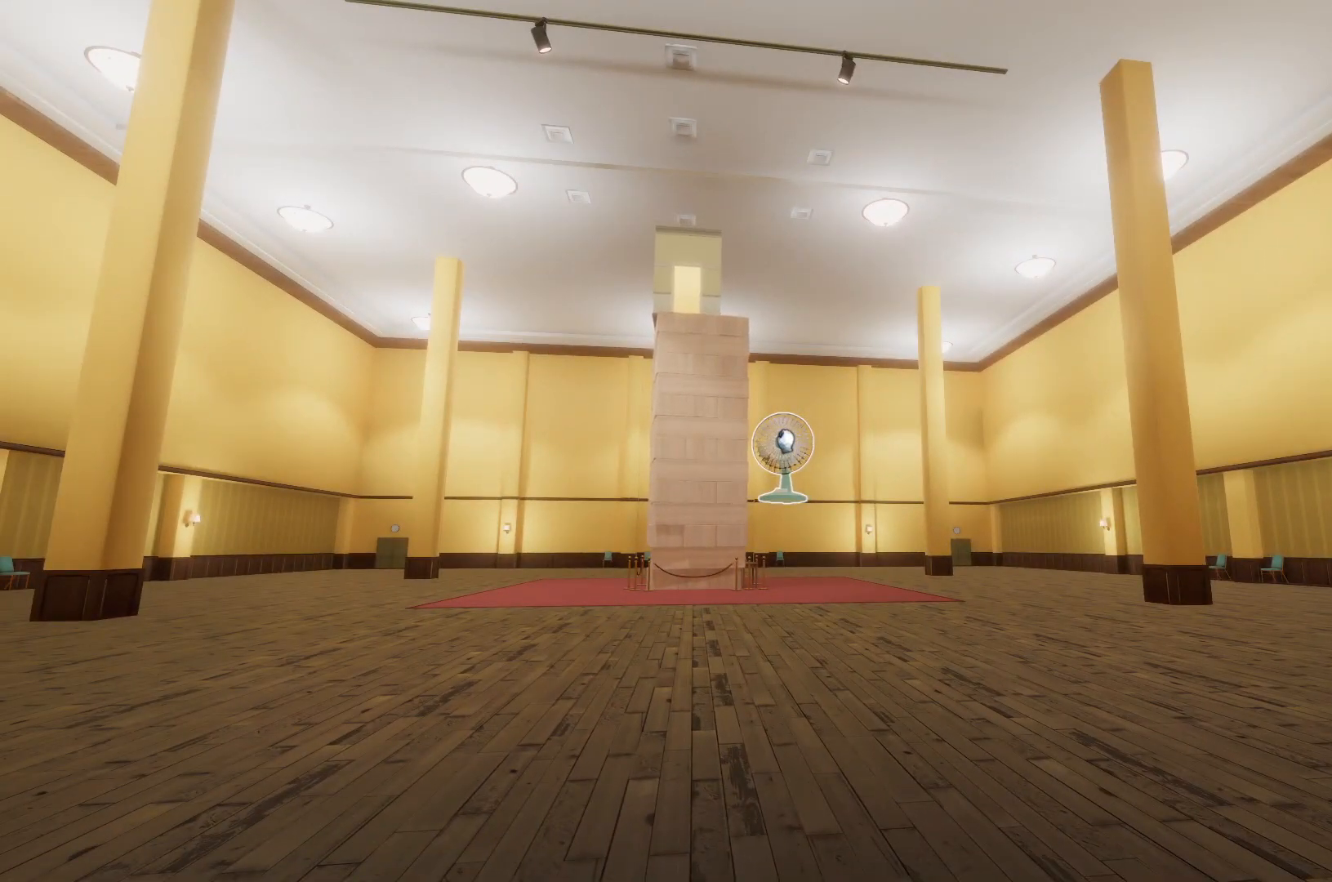
{"keys": [], "mouse": [], "events": [[100, "mouse_right", "up"]]}
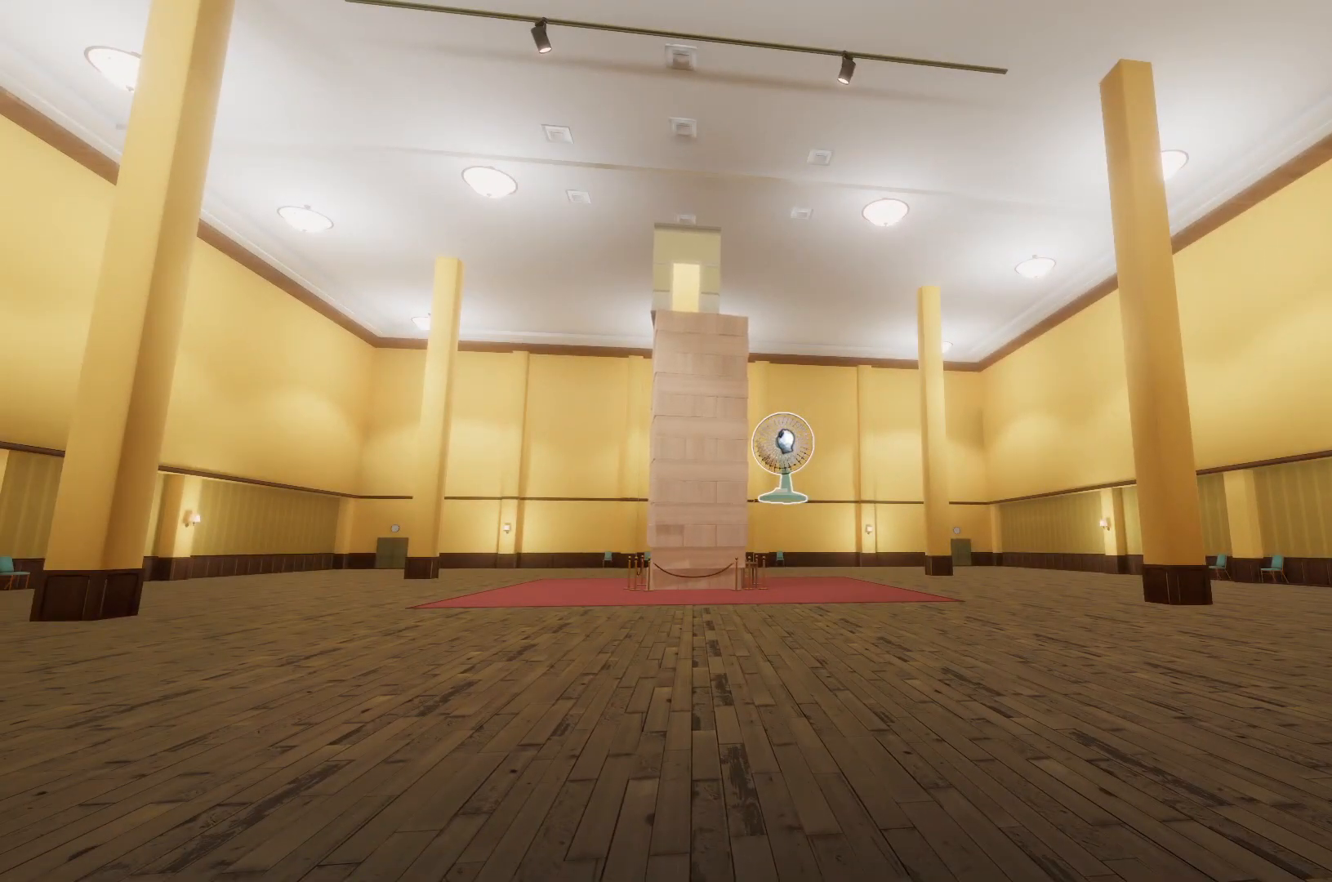
{"keys": [], "mouse": [], "events": []}
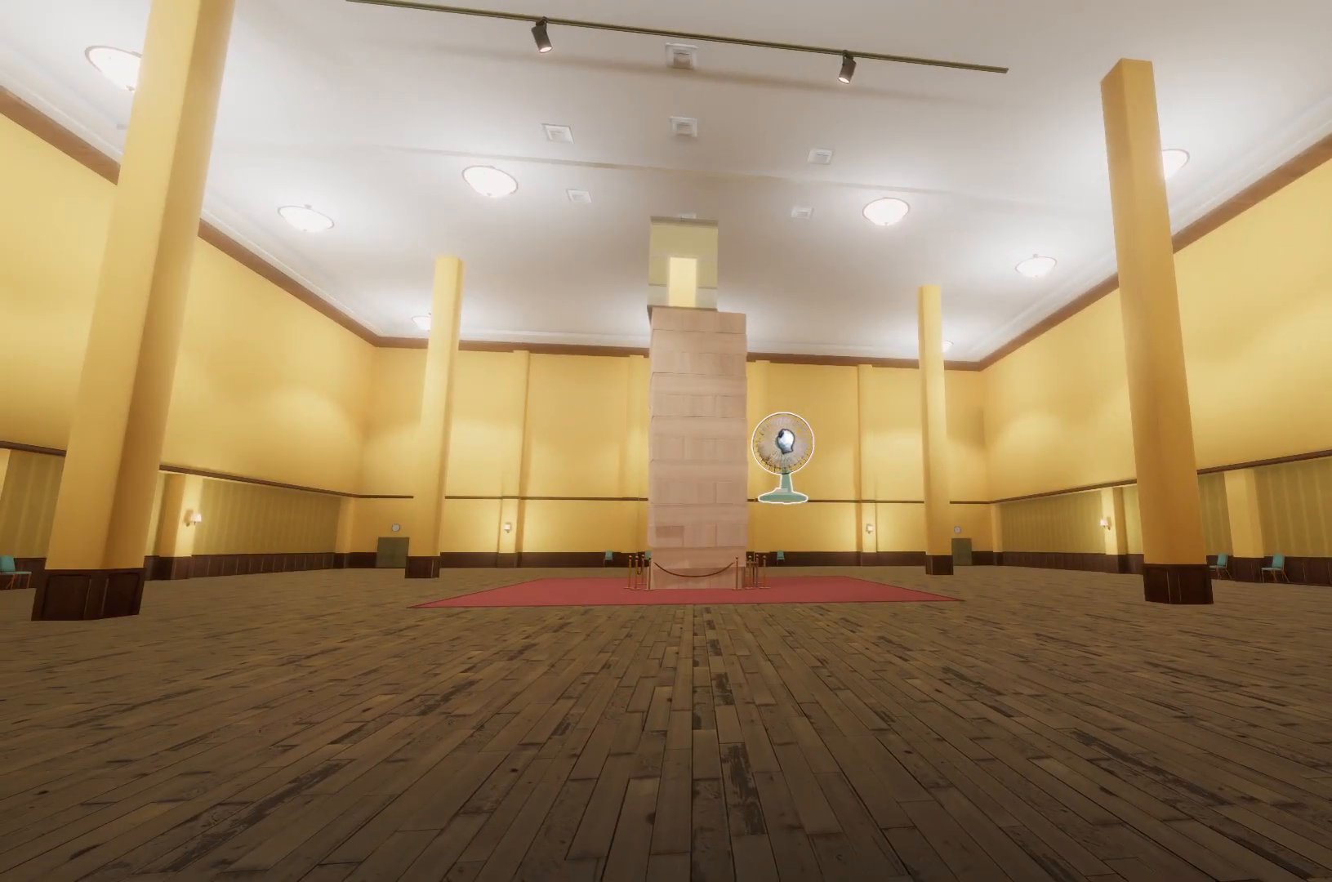
{"keys": ["w"], "mouse": [], "events": [[467, "w", "down"]]}
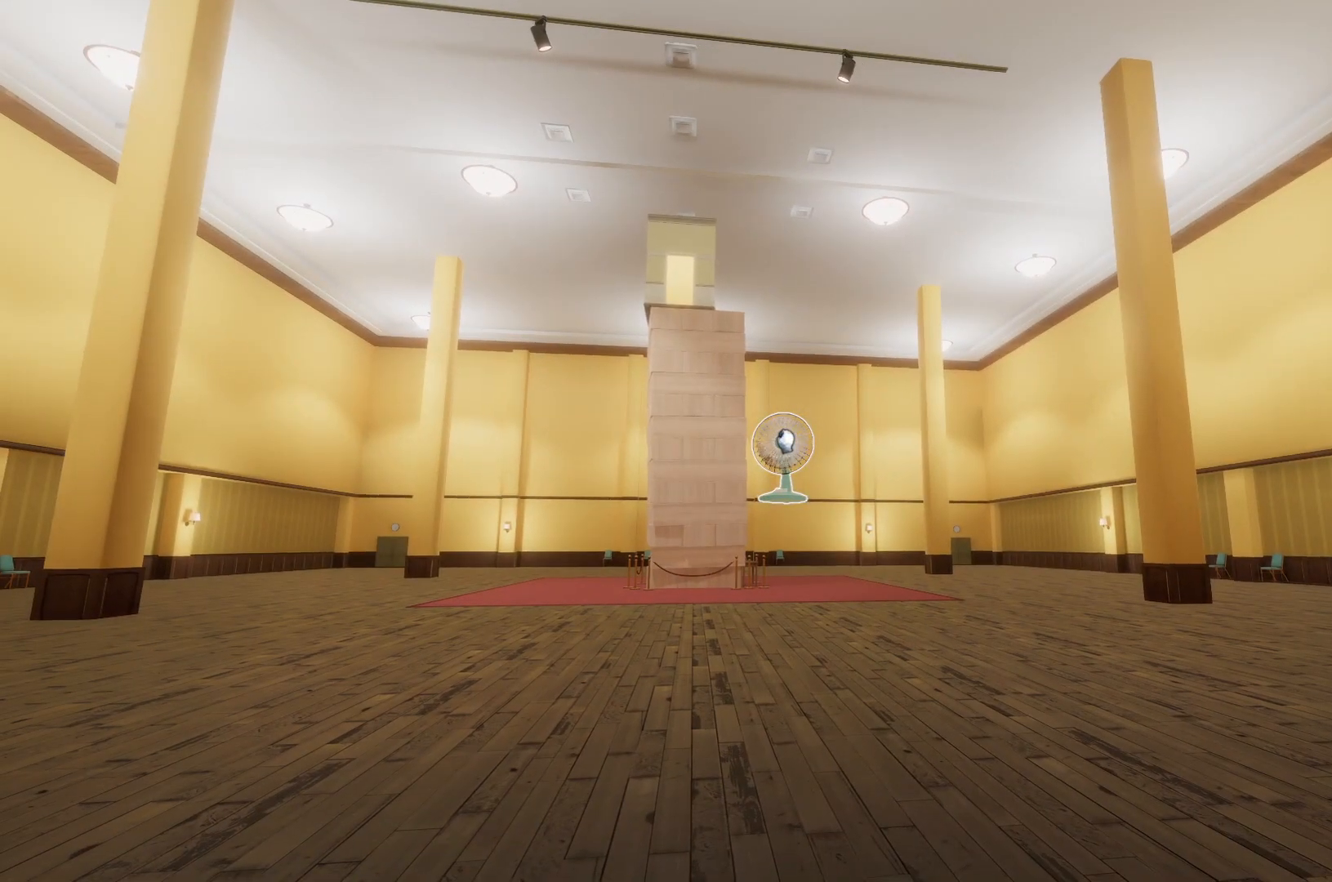
{"keys": [], "mouse": [], "events": [[283, "mouse_left", "down"], [333, "mouse_left", "up"], [383, "w", "up"]]}
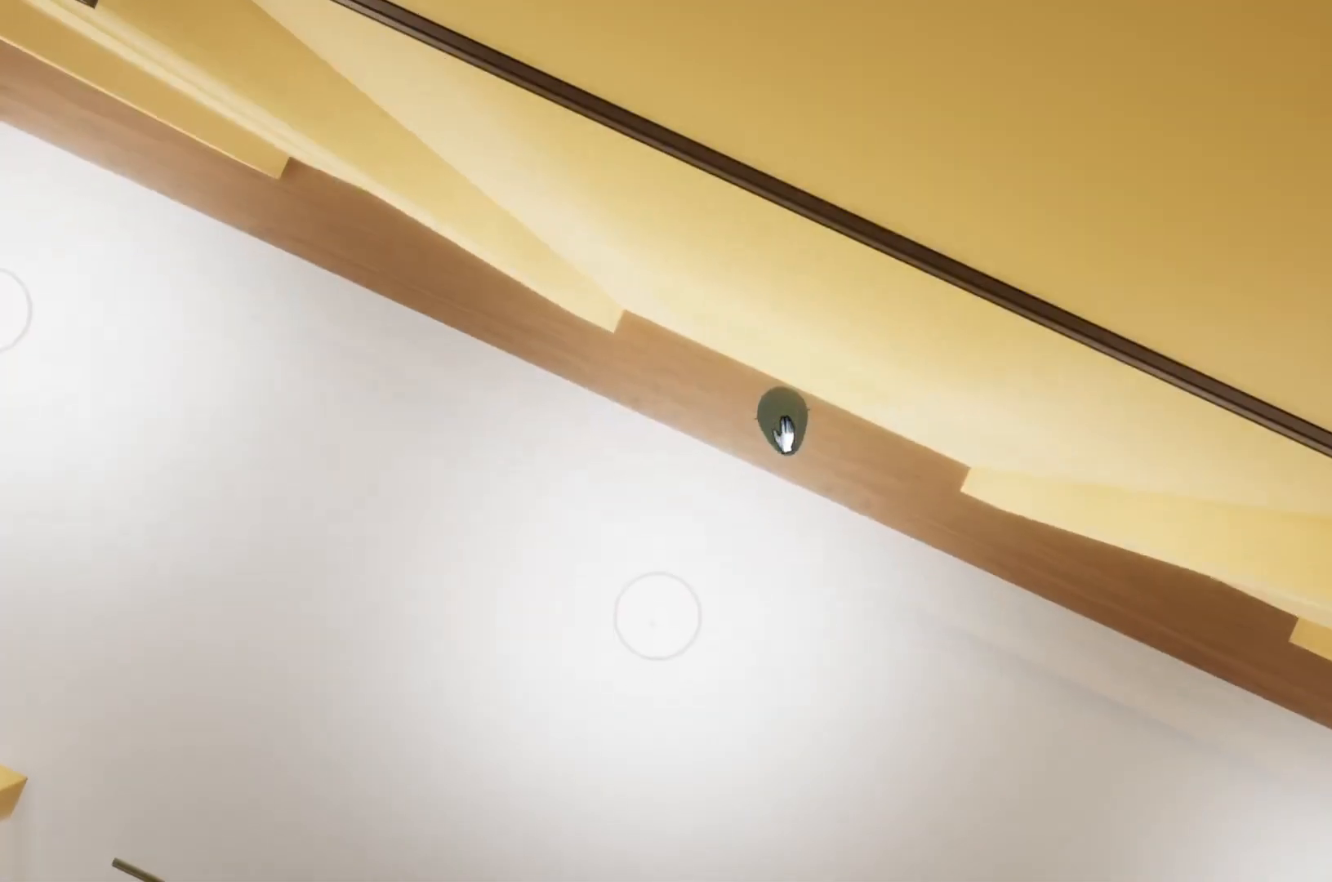
{"keys": [], "mouse": [], "events": []}
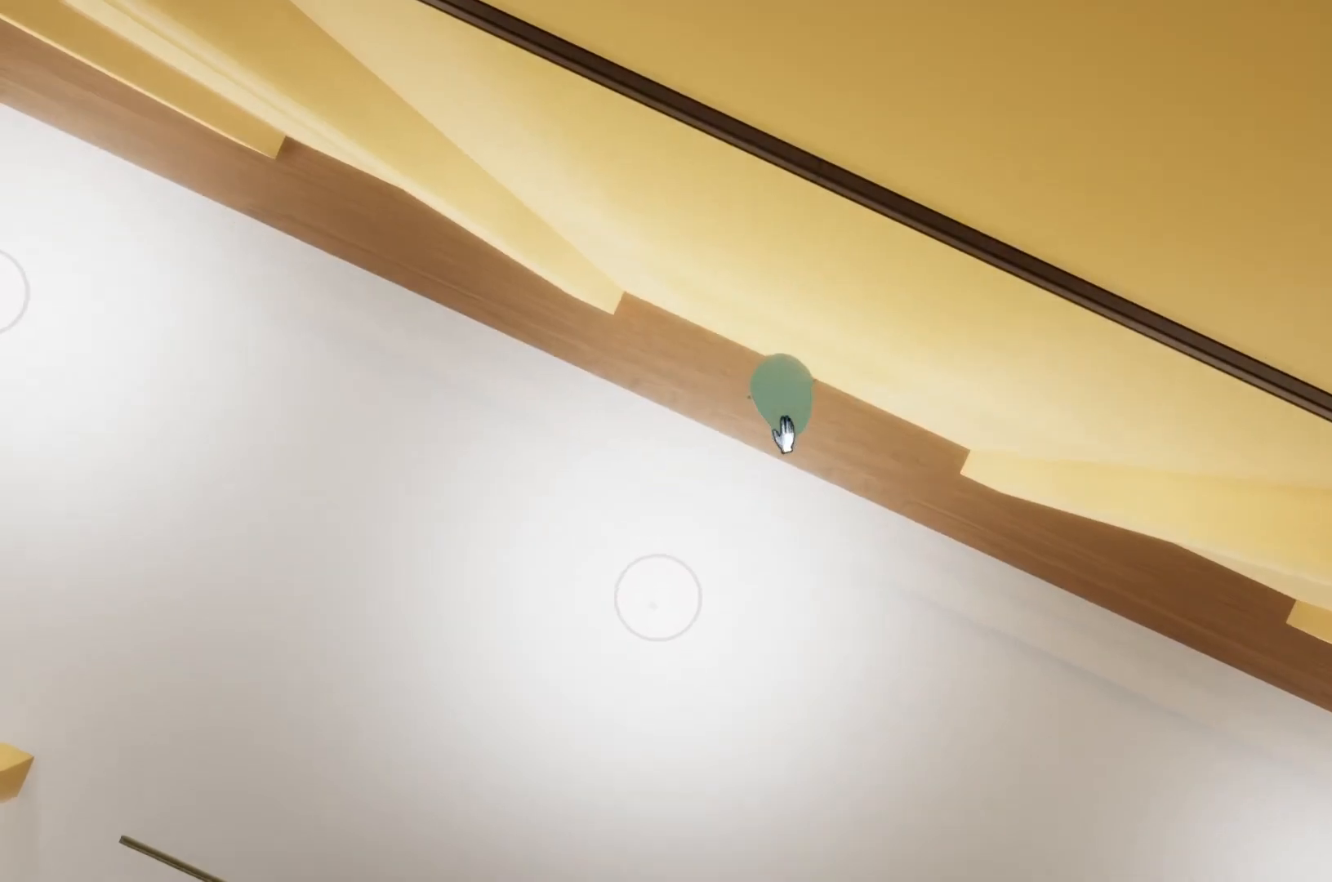
{"keys": [], "mouse": [], "events": []}
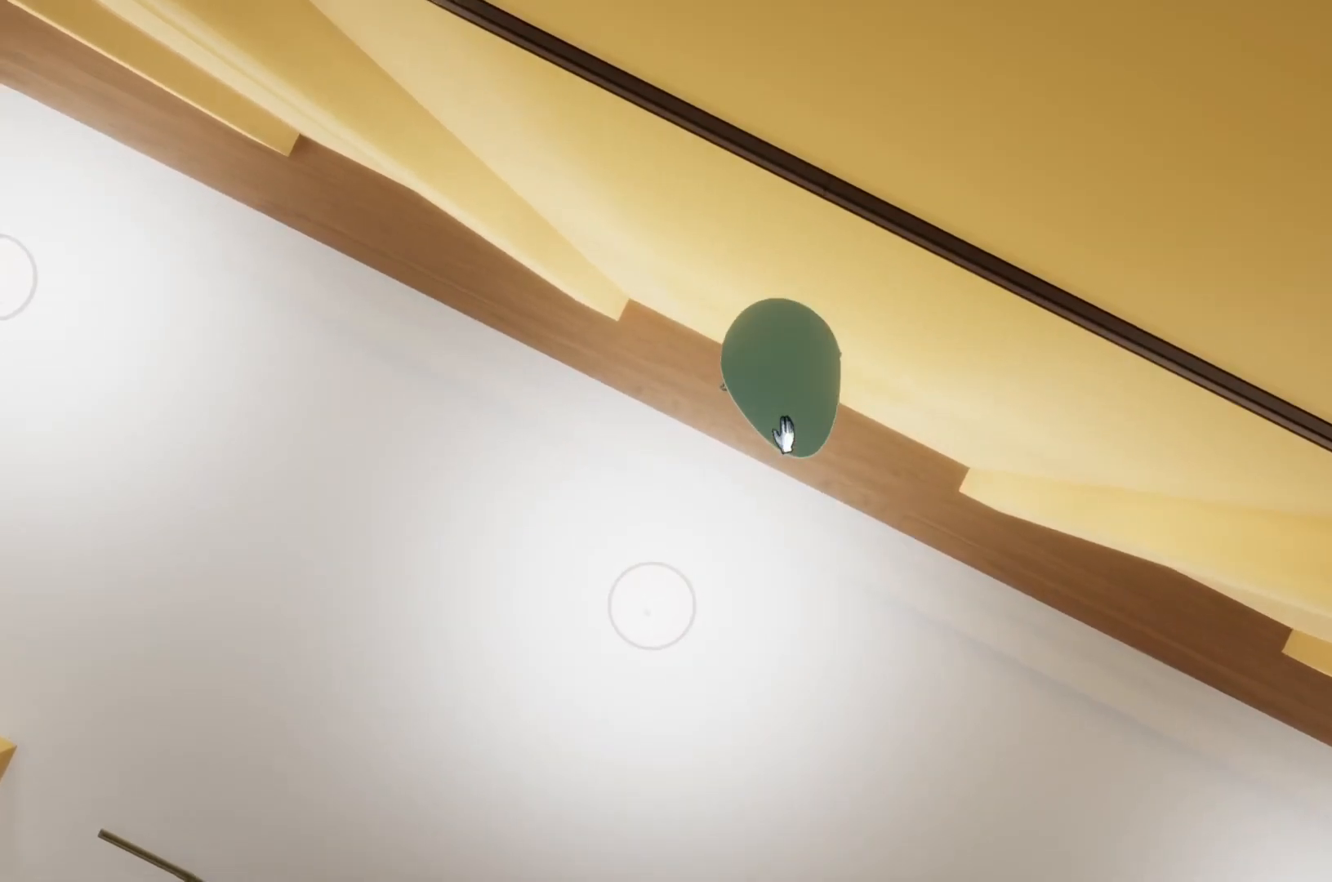
{"keys": ["w"], "mouse": [], "events": [[150, "mouse_left", "down"], [183, "mouse_left", "up"], [183, "w", "down"]]}
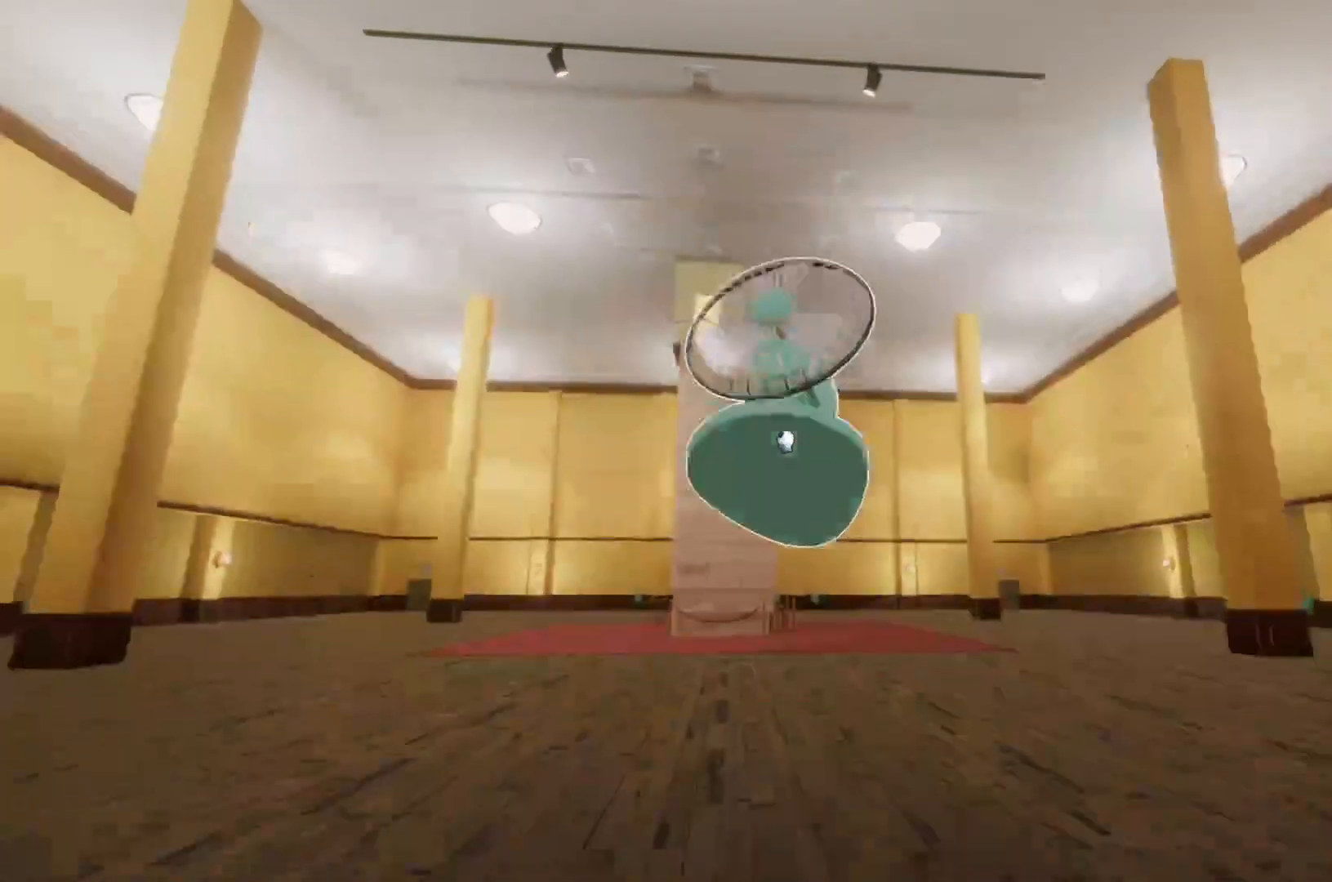
{"keys": ["w"], "mouse": [], "events": []}
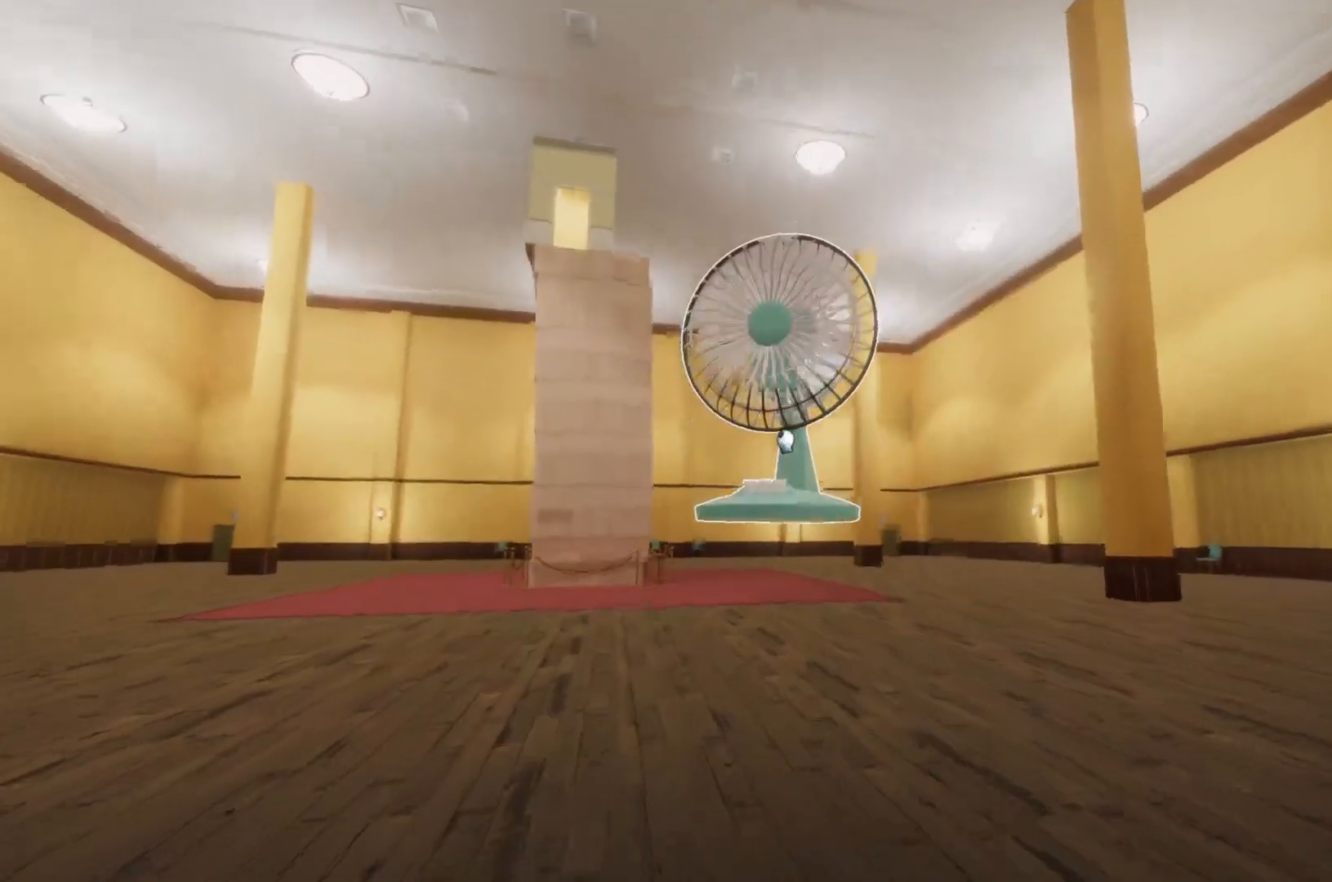
{"keys": ["s"], "mouse": ["left"], "events": [[367, "w", "up"], [467, "s", "down"], [500, "mouse_left", "down"]]}
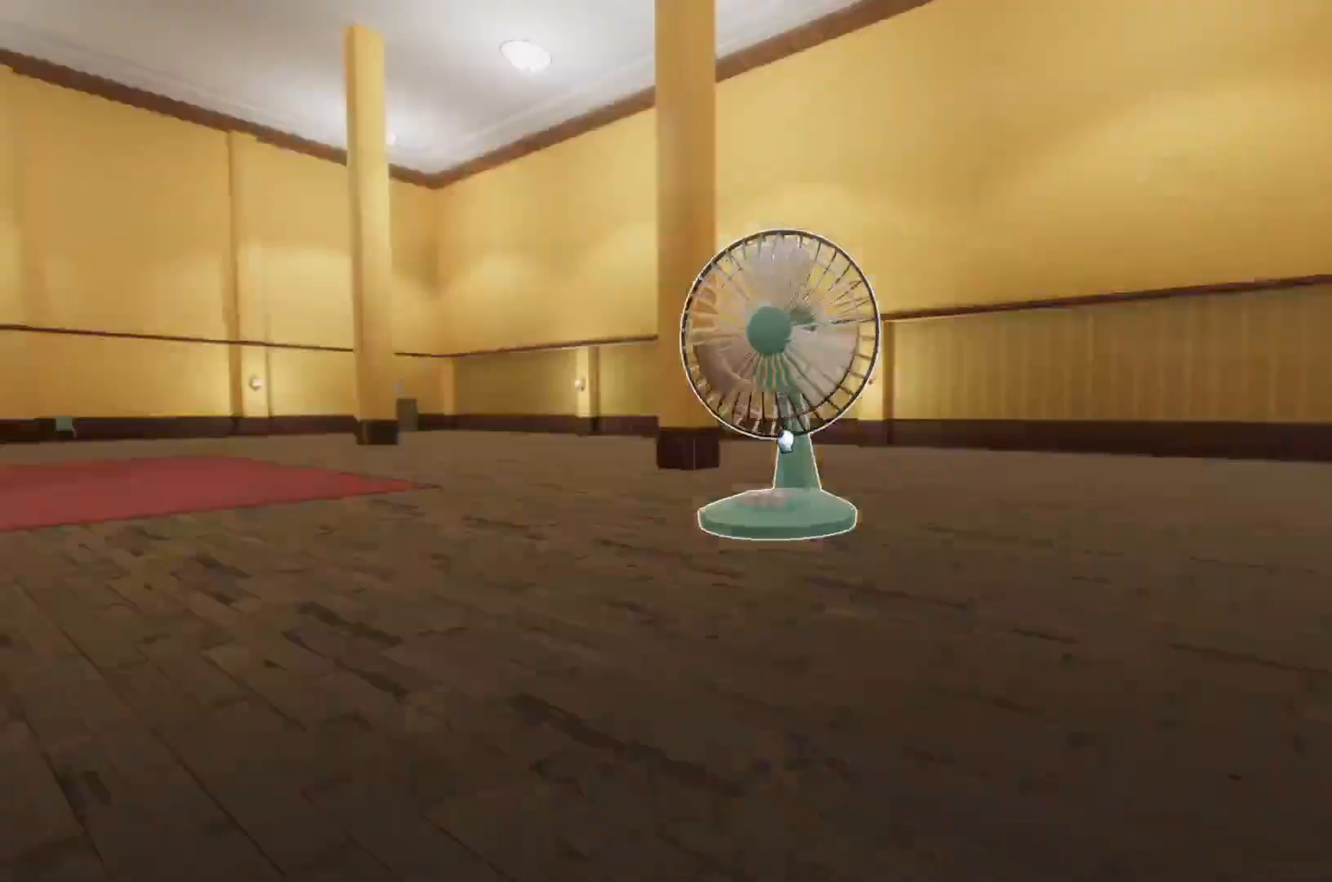
{"keys": ["s"], "mouse": [], "events": [[100, "mouse_left", "up"]]}
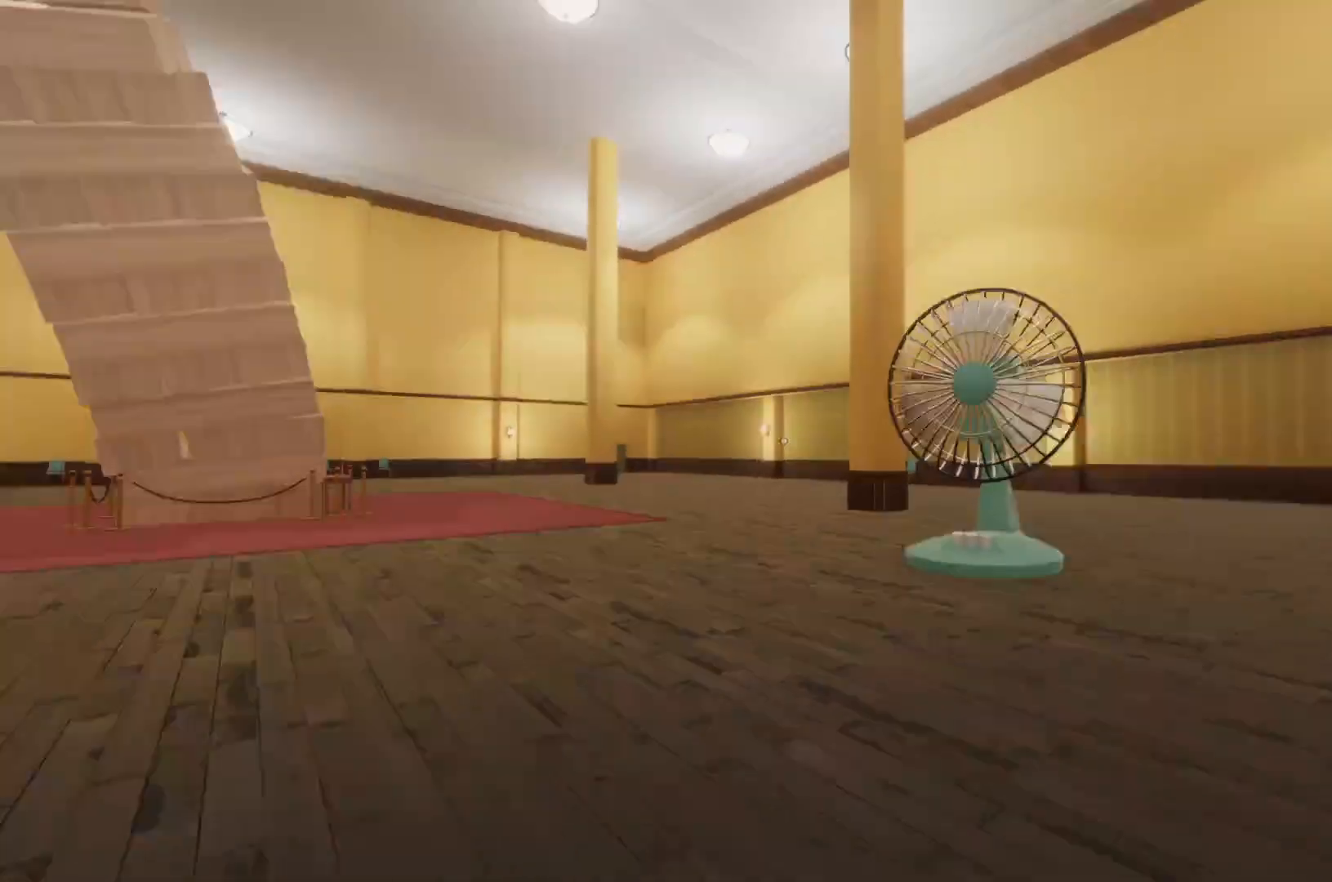
{"keys": ["a"], "mouse": [], "events": [[267, "a", "down"], [350, "s", "up"]]}
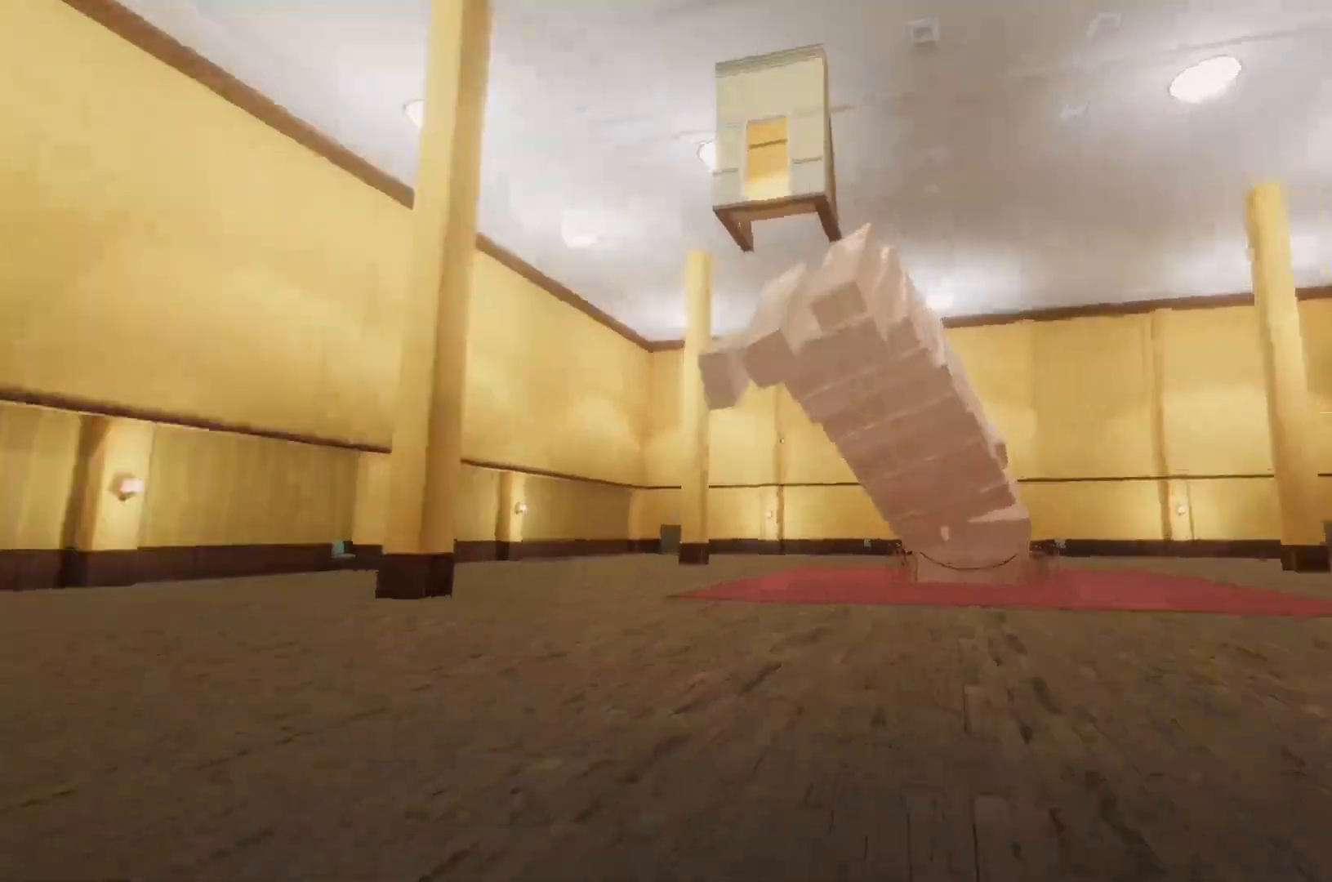
{"keys": ["w"], "mouse": [], "events": [[133, "w", "down"], [283, "a", "up"]]}
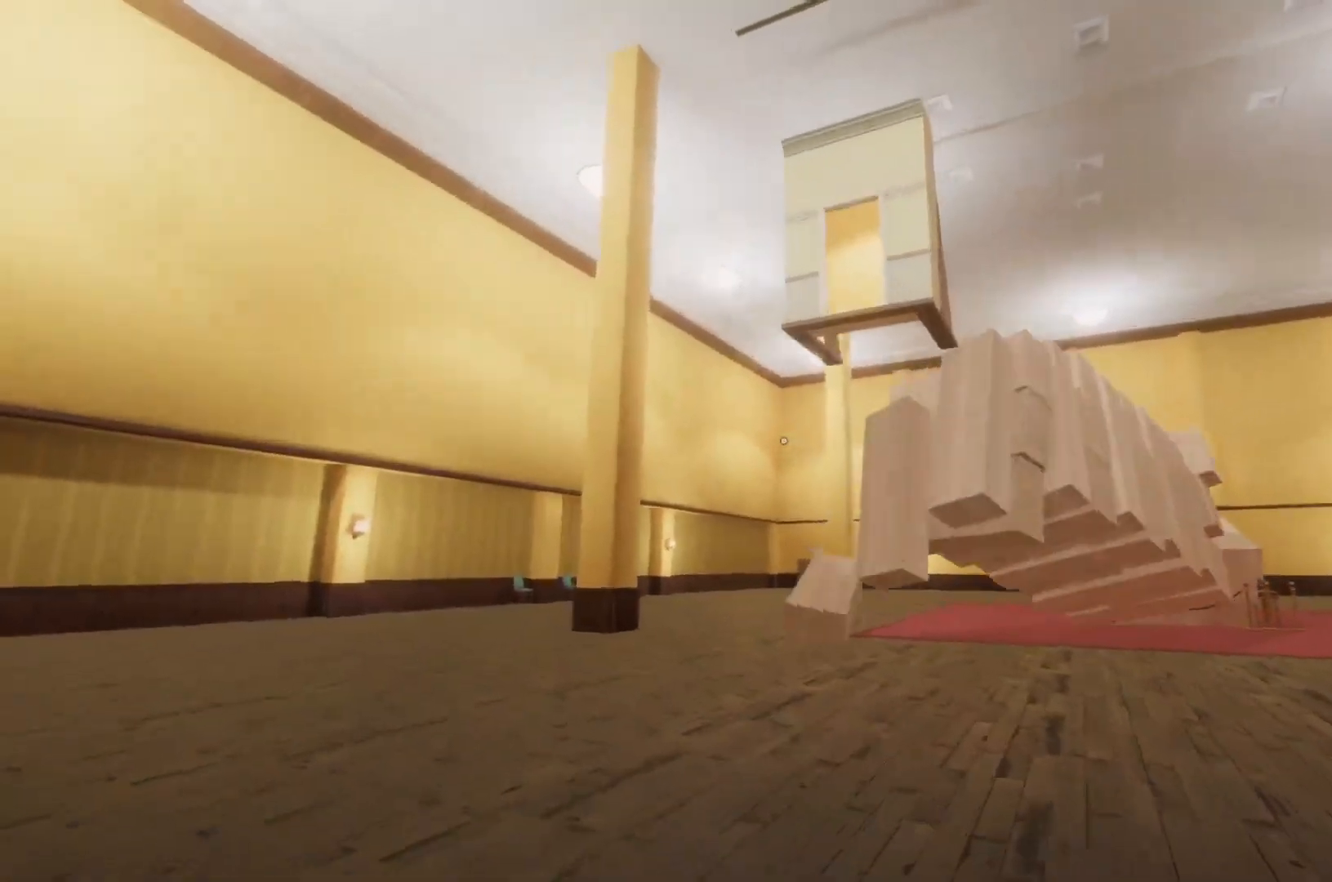
{"keys": ["w"], "mouse": [], "events": []}
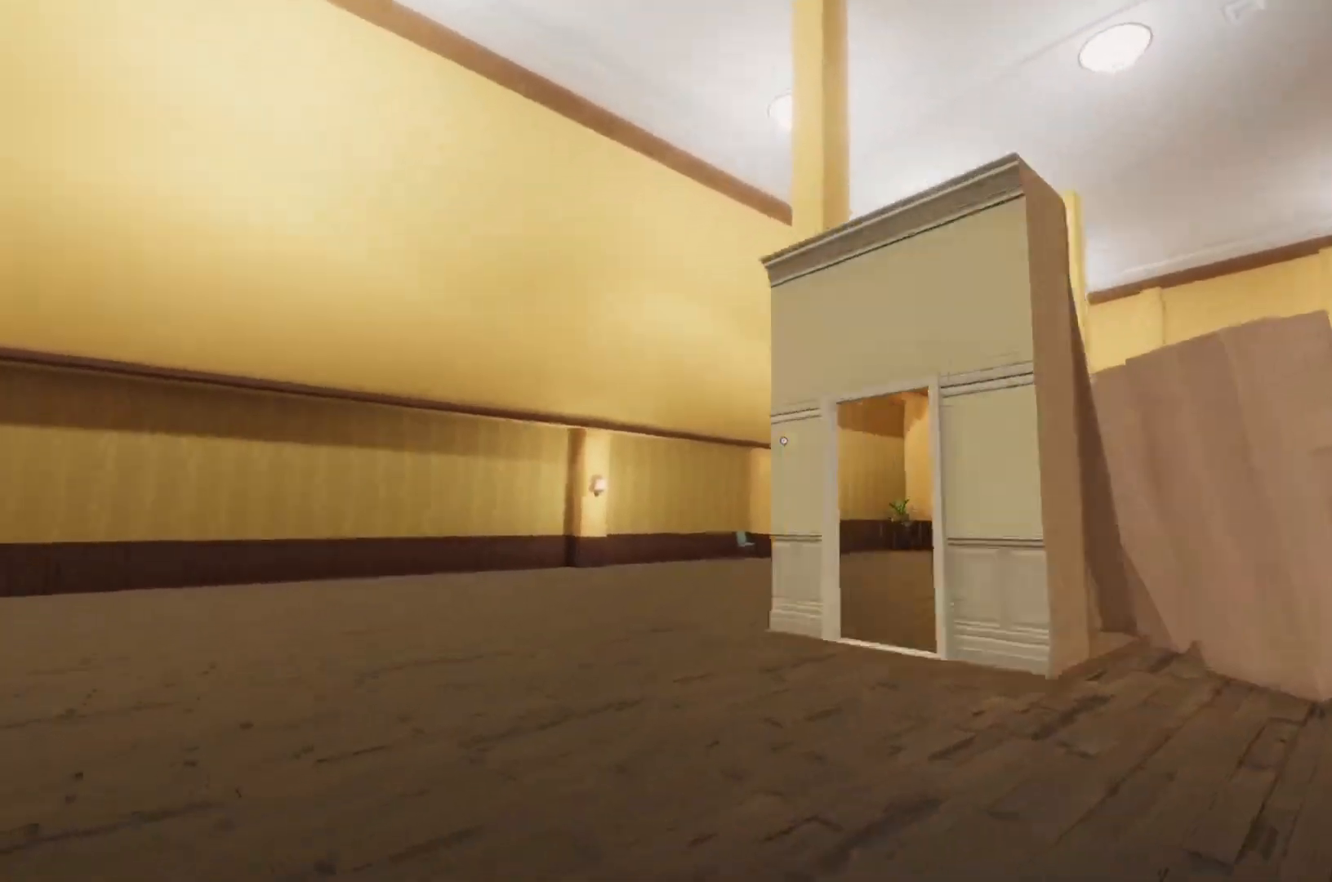
{"keys": ["w"], "mouse": [], "events": []}
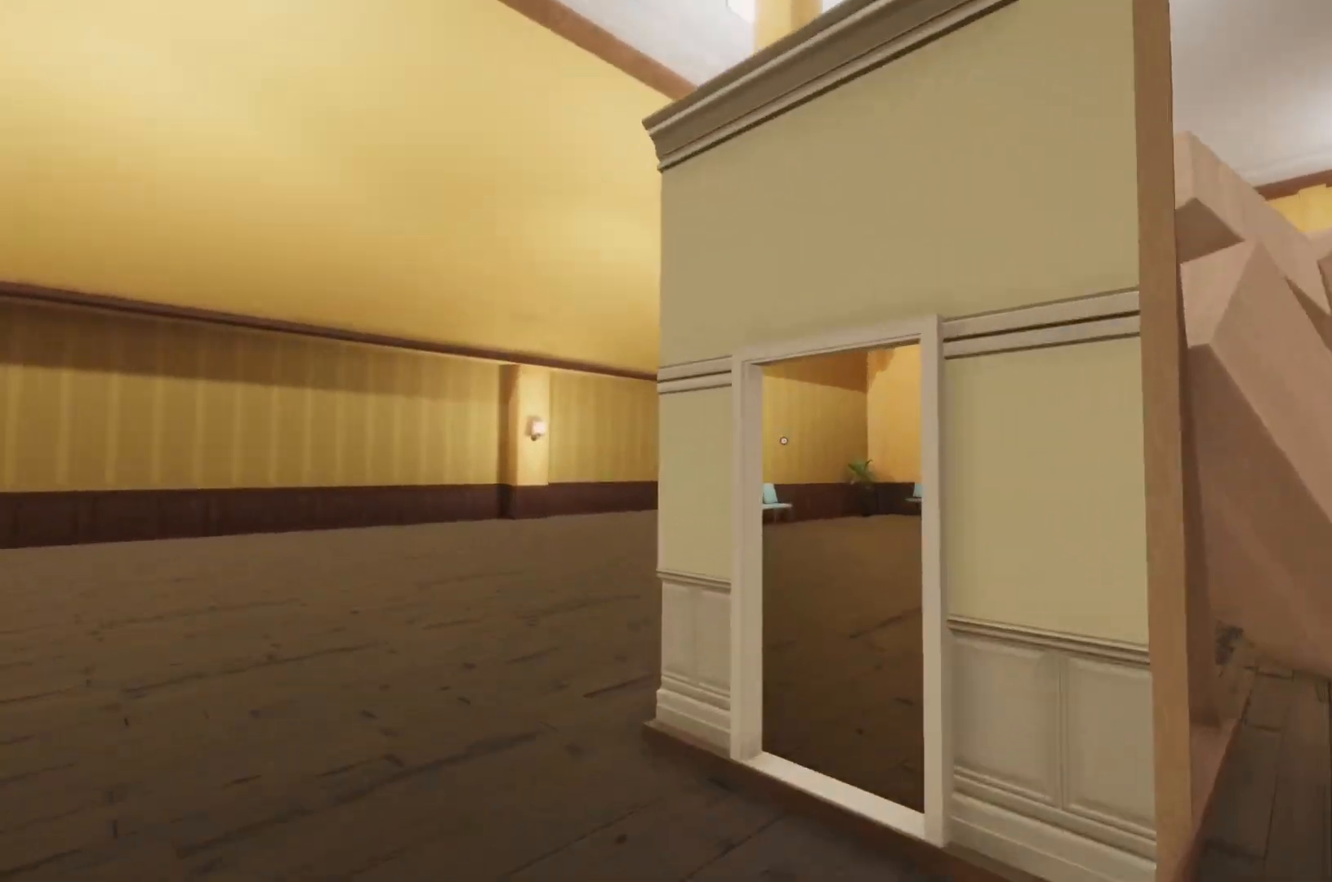
{"keys": ["w"], "mouse": [], "events": []}
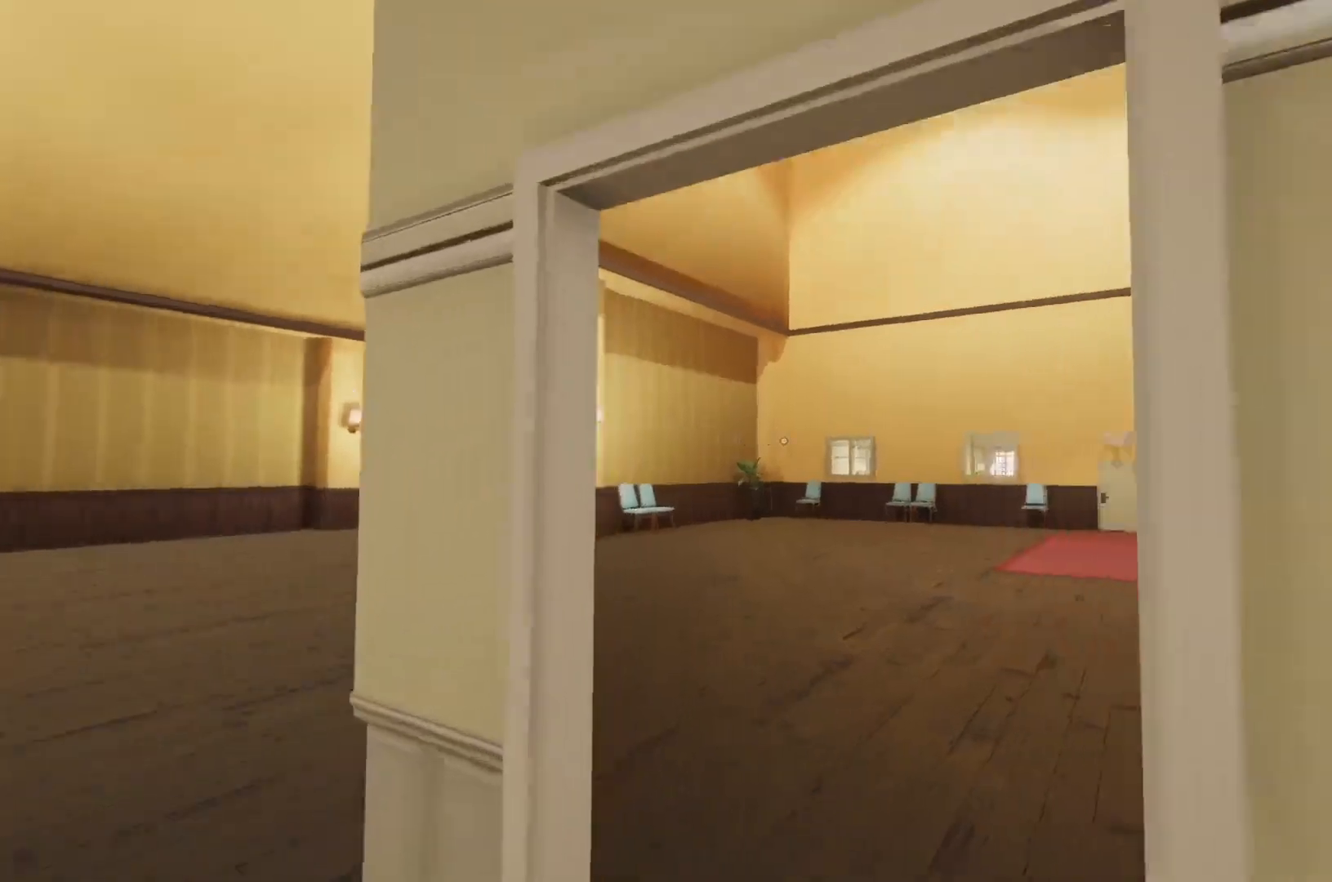
{"keys": [], "mouse": [], "events": [[200, "w", "up"], [433, "mouse_left", "down"], [467, "mouse_left", "up"]]}
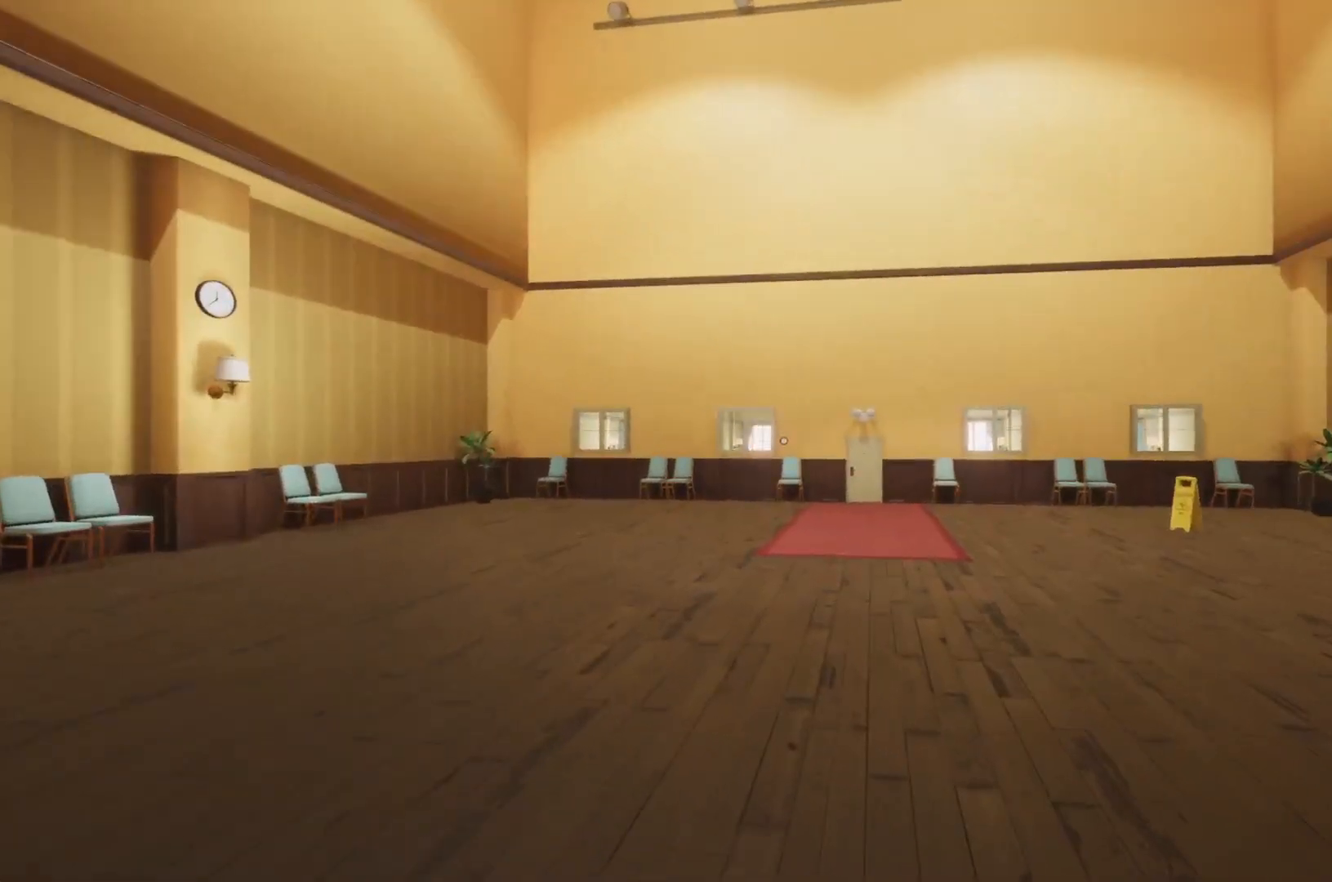
{"keys": [], "mouse": [], "events": []}
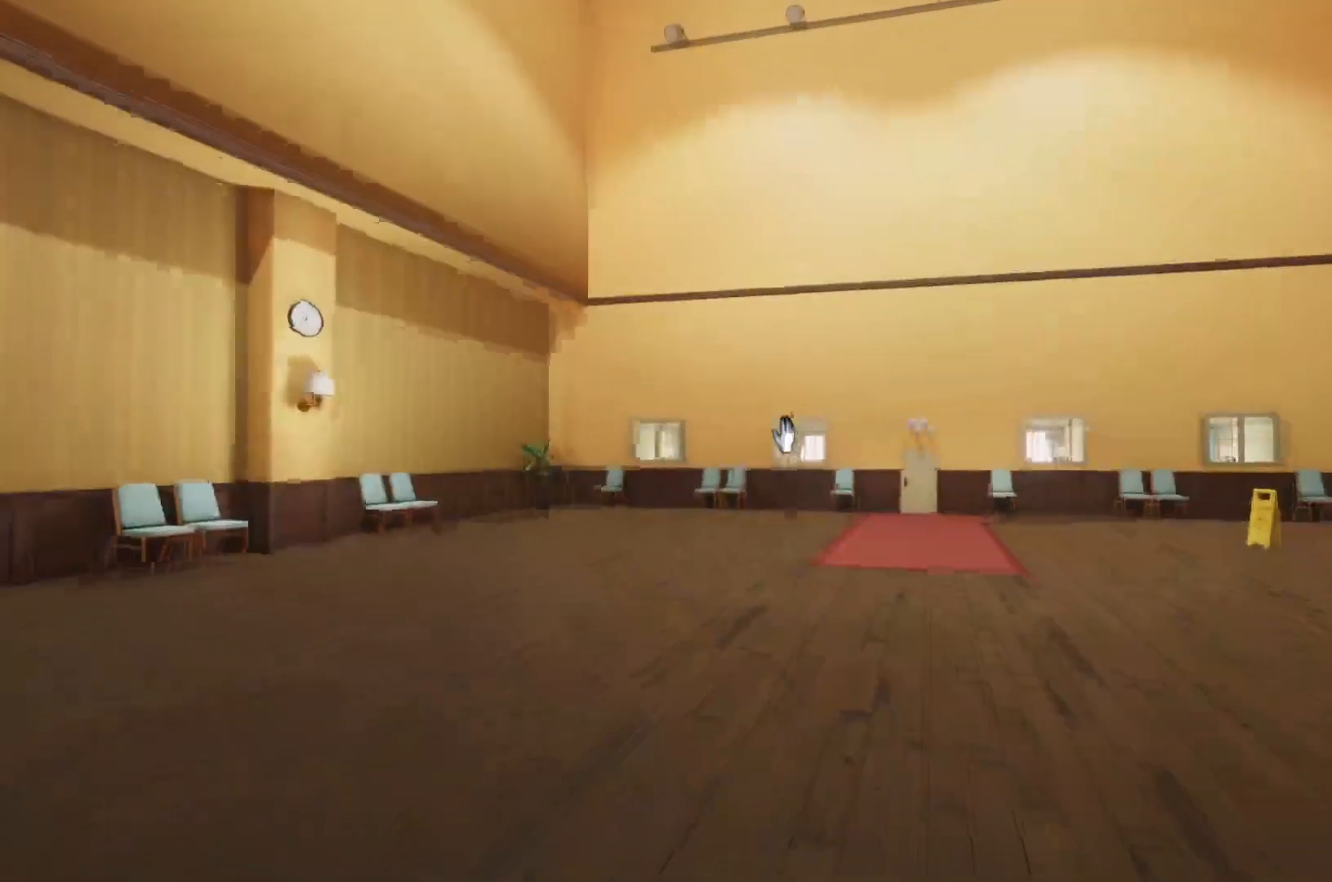
{"keys": [], "mouse": [], "events": [[167, "mouse_left", "down"], [167, "s", "down"], [233, "mouse_left", "up"], [317, "s", "up"]]}